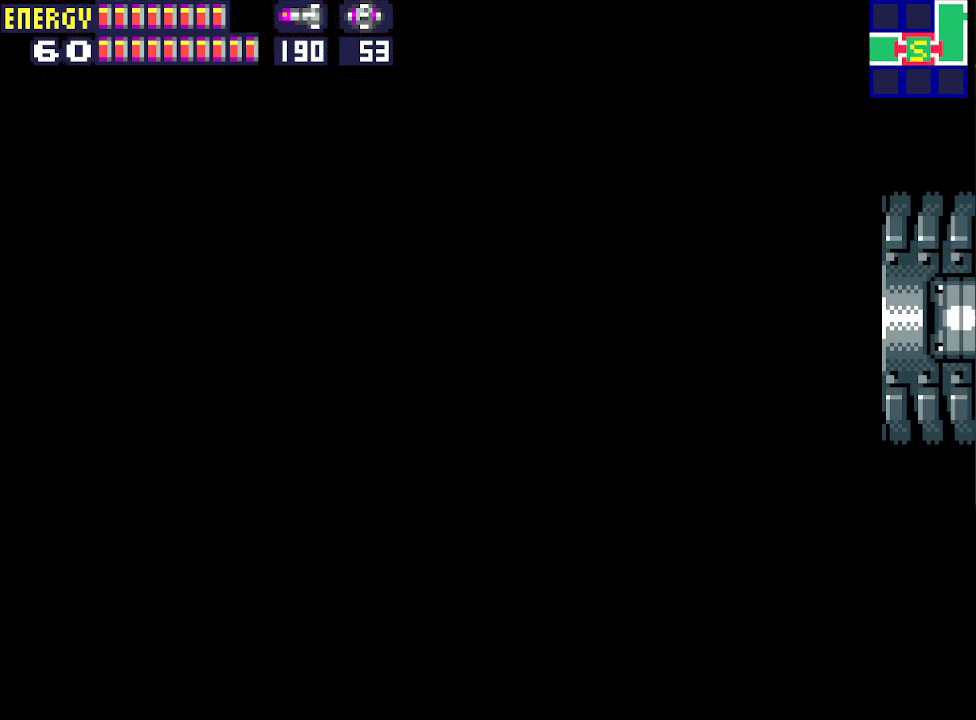
Gameplay with a controller (PlayStation layout); each line is a JSON object with the inputs held at the frame after it. "events" lists button and stick changes between this image and that frame as [ms after this image, input, new state], when the widget could be followed in between. Not read: L3 R3 left_stick right_stick.
{"buttons": ["DPAD_RIGHT"], "events": []}
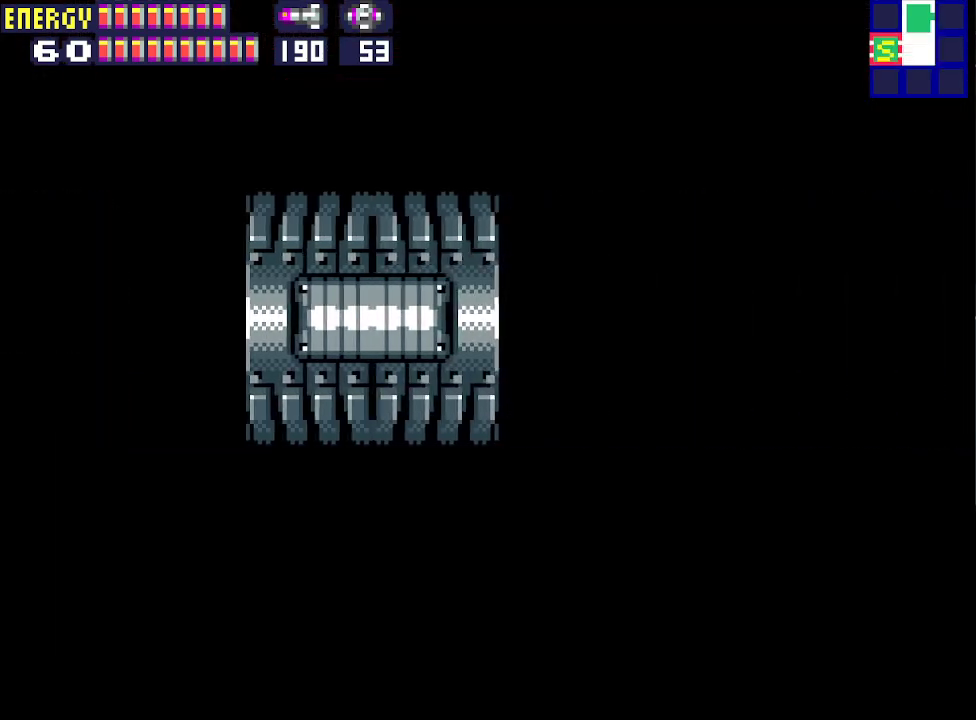
{"buttons": ["DPAD_RIGHT"], "events": []}
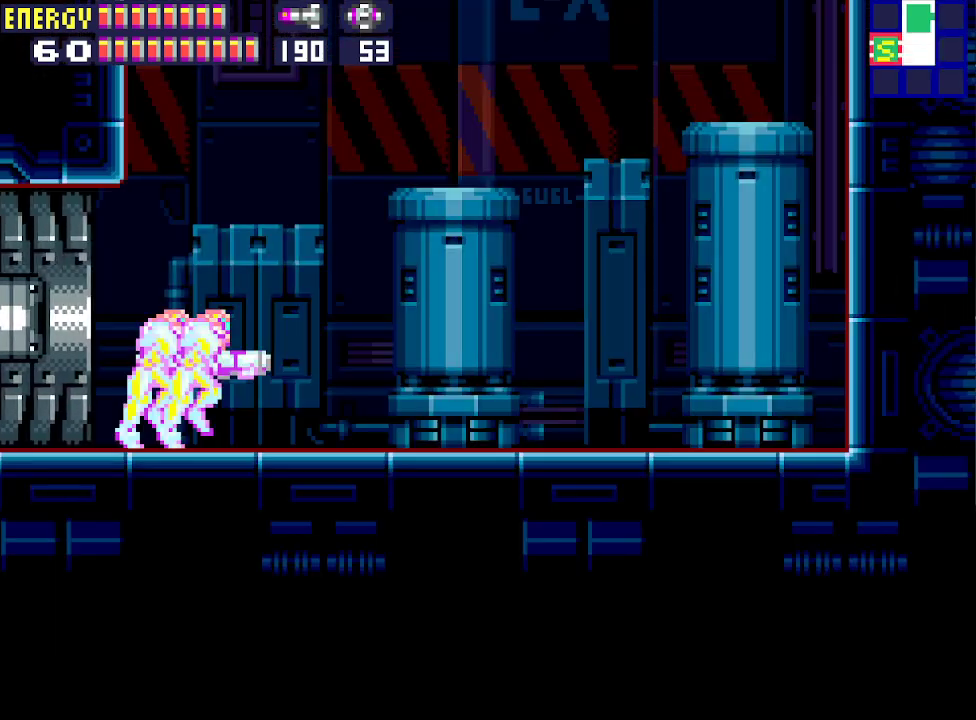
{"buttons": ["DPAD_RIGHT"], "events": [[267, "DPAD_DOWN", "down"], [267, "DPAD_RIGHT", "up"], [400, "DPAD_DOWN", "up"], [400, "DPAD_RIGHT", "down"]]}
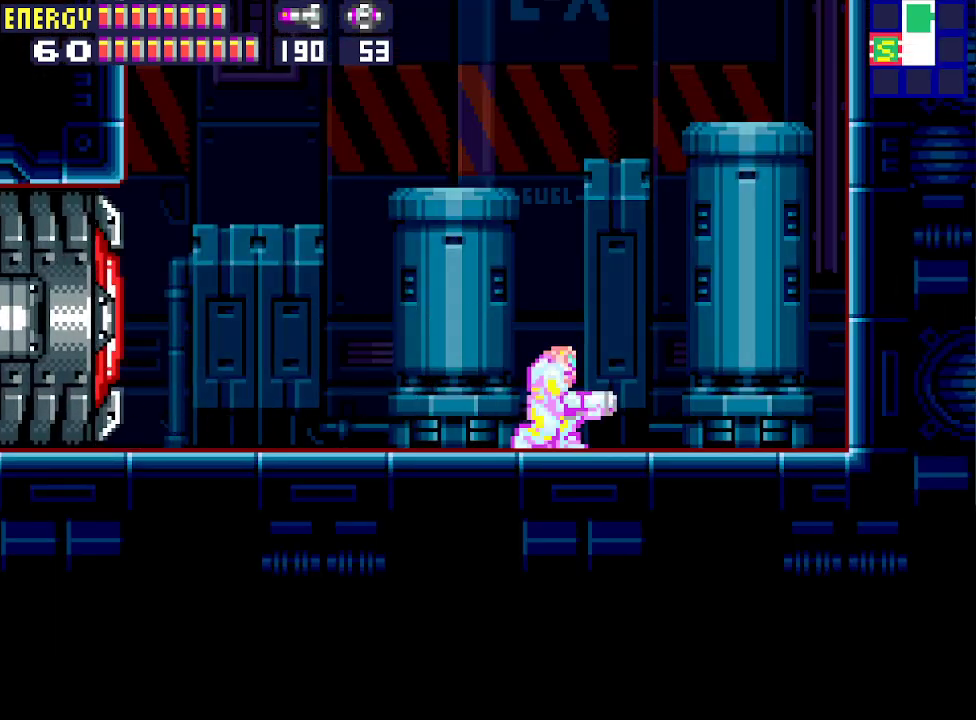
{"buttons": ["CIRCLE", "DPAD_RIGHT"], "events": [[233, "CIRCLE", "down"]]}
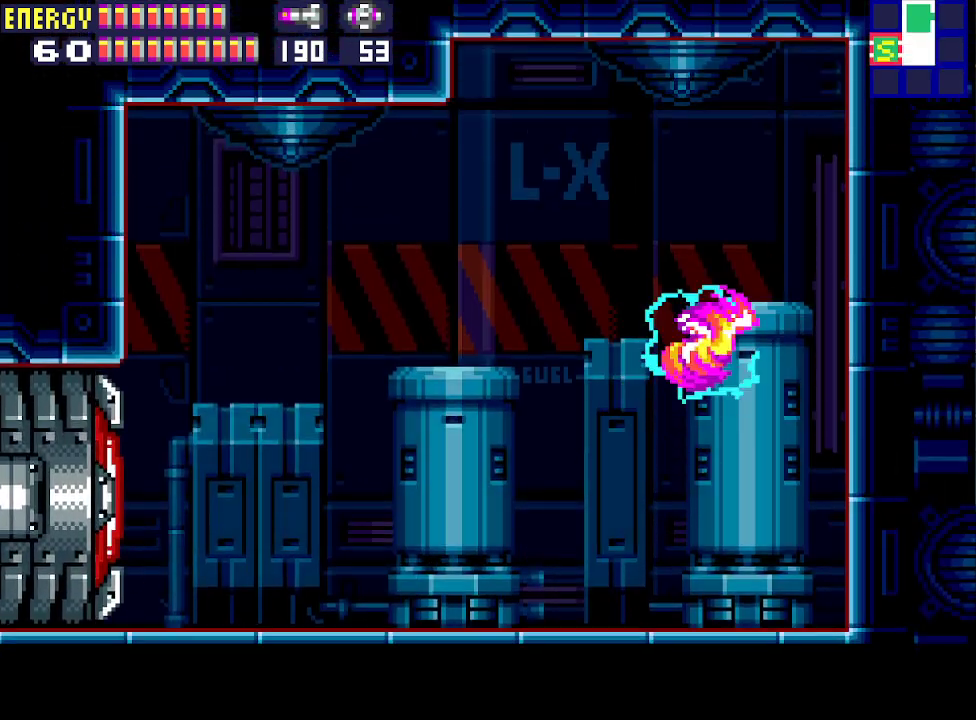
{"buttons": ["CIRCLE"], "events": [[133, "CIRCLE", "up"], [333, "DPAD_RIGHT", "up"], [400, "CIRCLE", "down"]]}
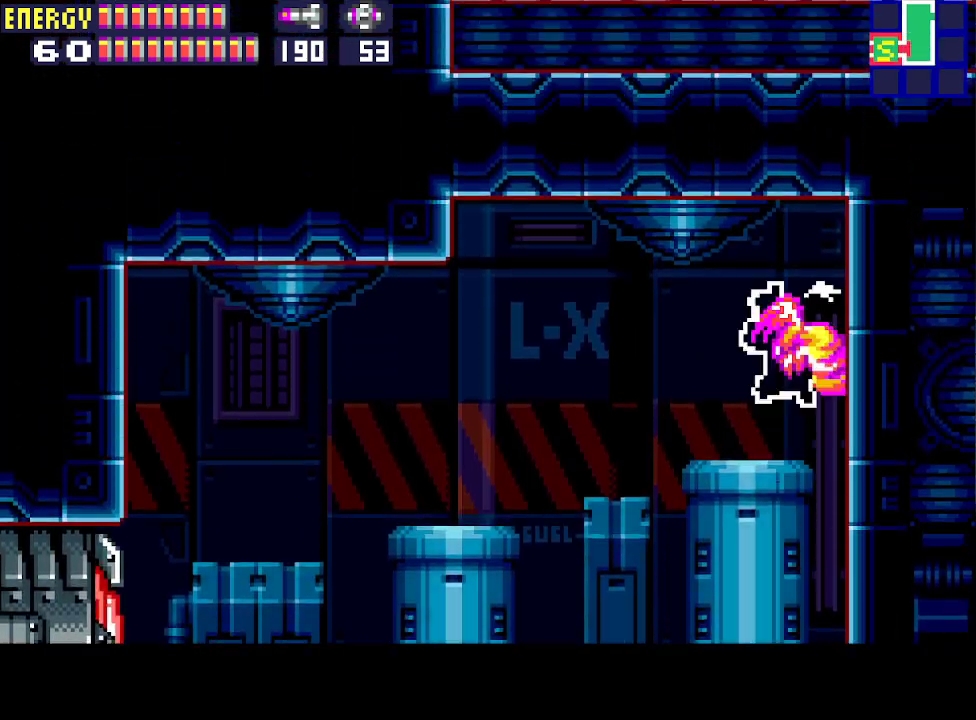
{"buttons": ["DPAD_RIGHT"], "events": [[133, "DPAD_RIGHT", "down"], [267, "CIRCLE", "up"]]}
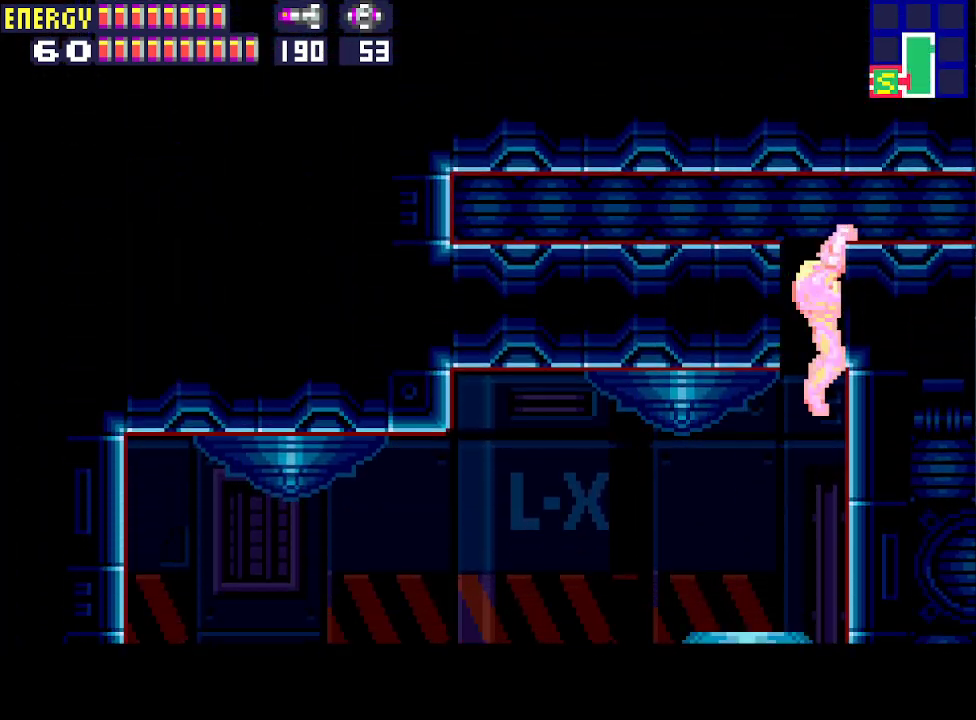
{"buttons": ["DPAD_RIGHT"], "events": [[33, "CIRCLE", "down"], [167, "CIRCLE", "up"]]}
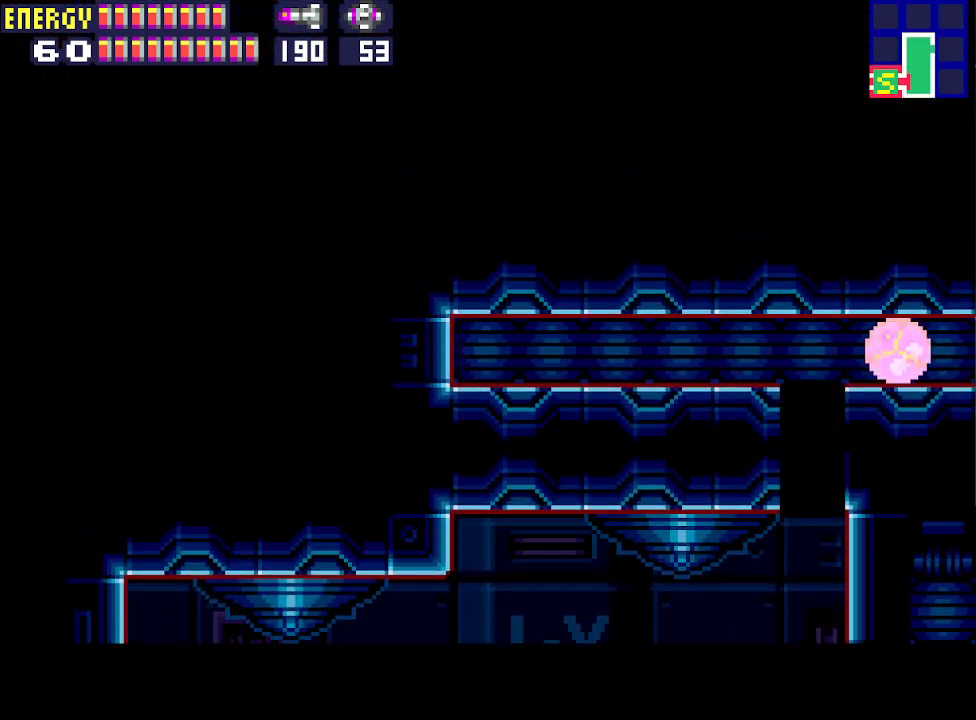
{"buttons": ["DPAD_RIGHT"], "events": []}
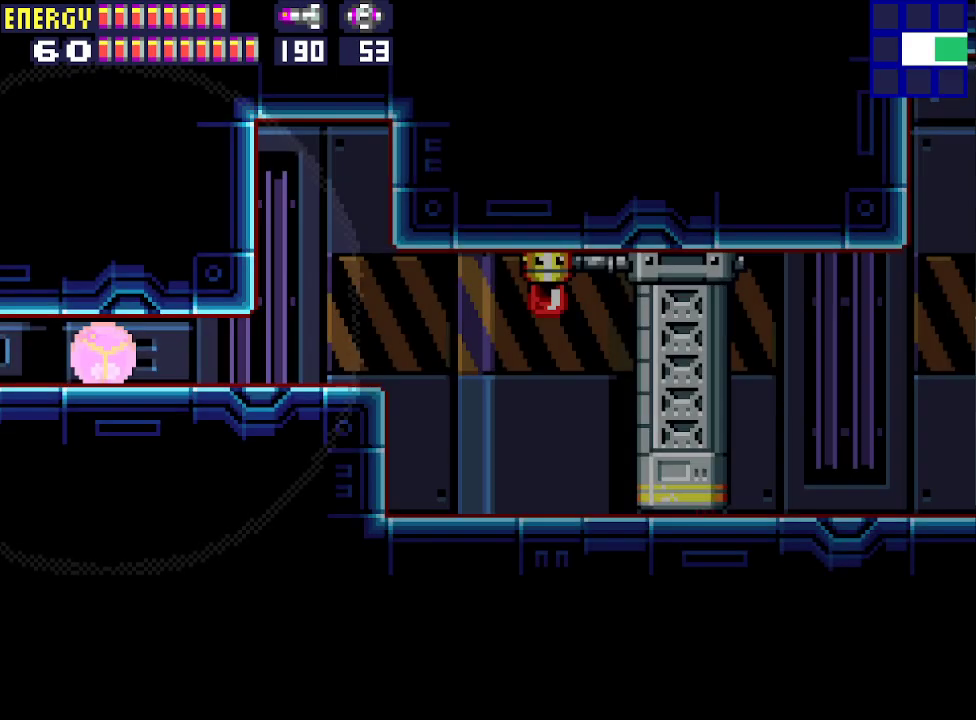
{"buttons": ["DPAD_RIGHT"], "events": []}
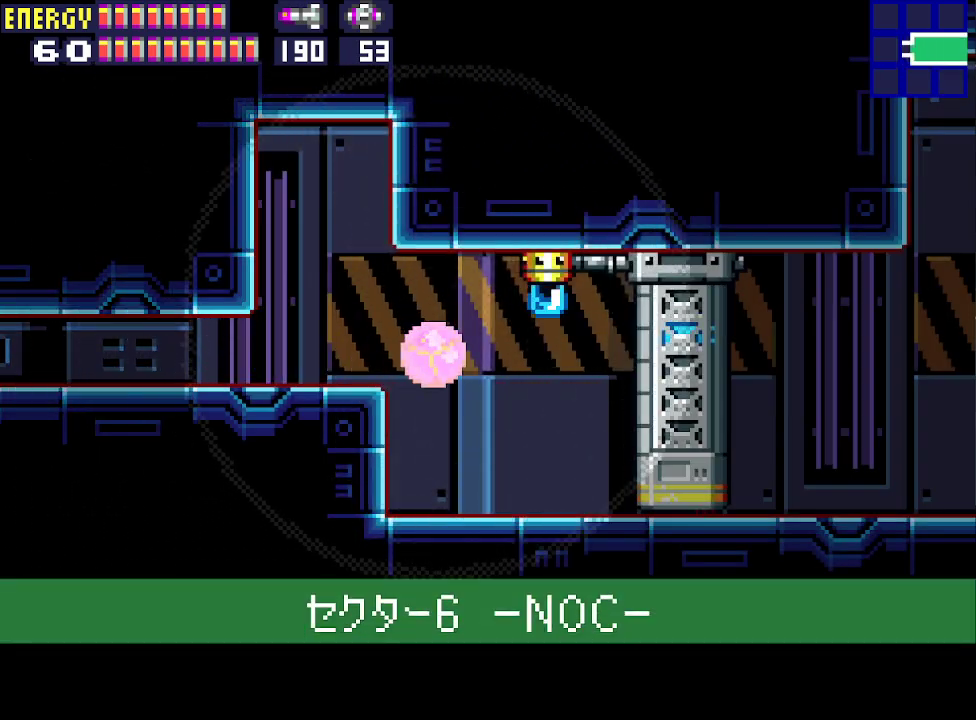
{"buttons": ["DPAD_RIGHT"], "events": [[33, "DPAD_RIGHT", "up"], [67, "DPAD_UP", "down"], [167, "CROSS", "down"], [167, "DPAD_RIGHT", "down"], [167, "DPAD_UP", "up"], [267, "CIRCLE", "down"], [300, "CROSS", "up"], [400, "CIRCLE", "up"]]}
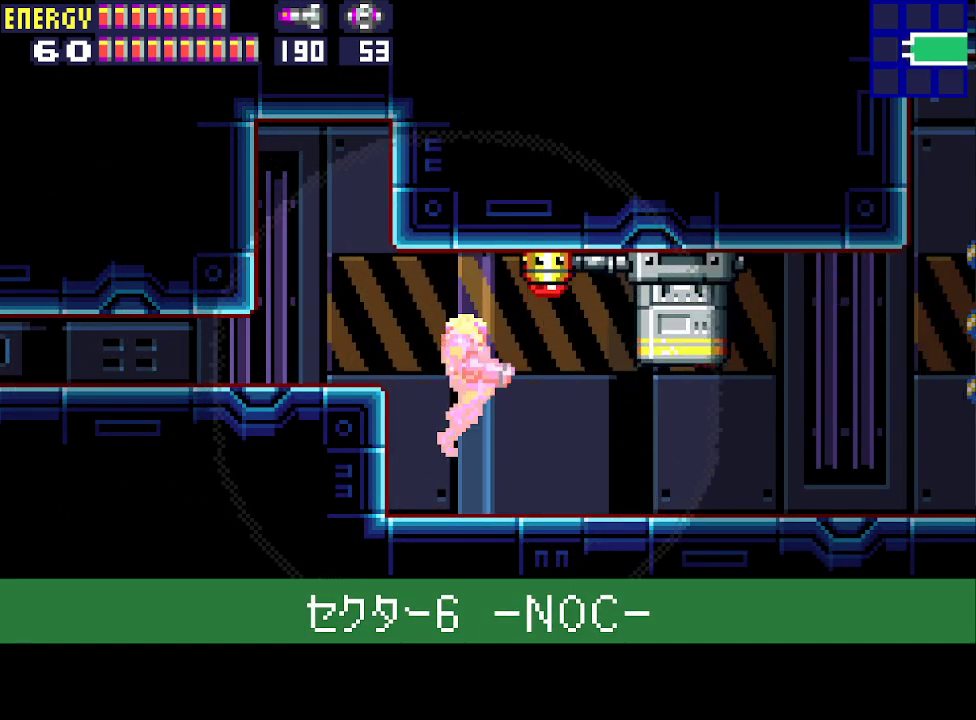
{"buttons": ["DPAD_RIGHT"], "events": []}
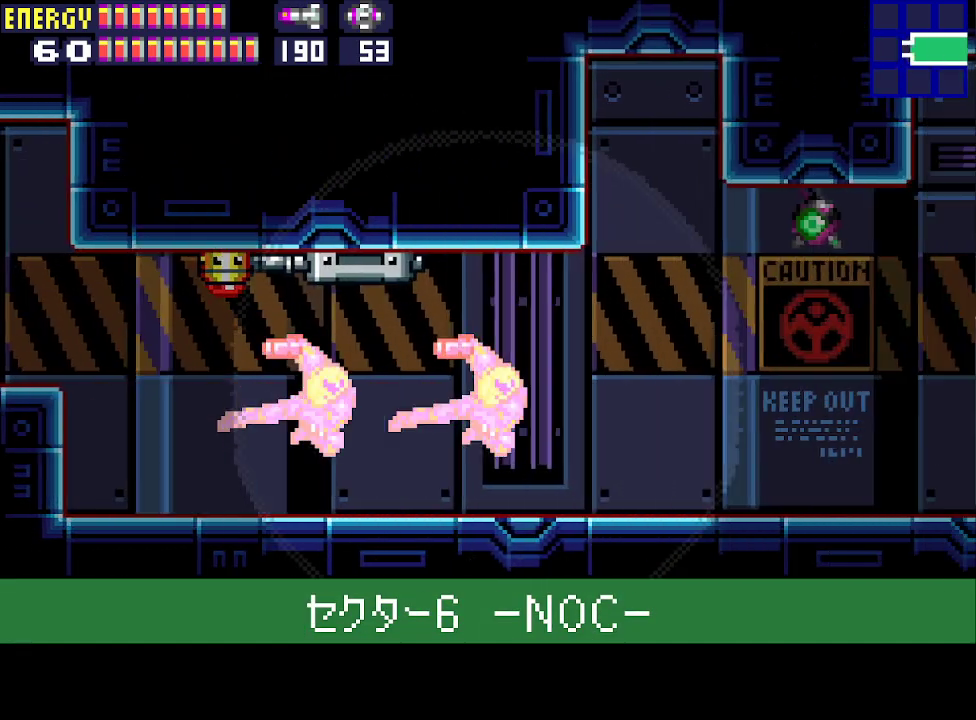
{"buttons": ["DPAD_RIGHT"], "events": []}
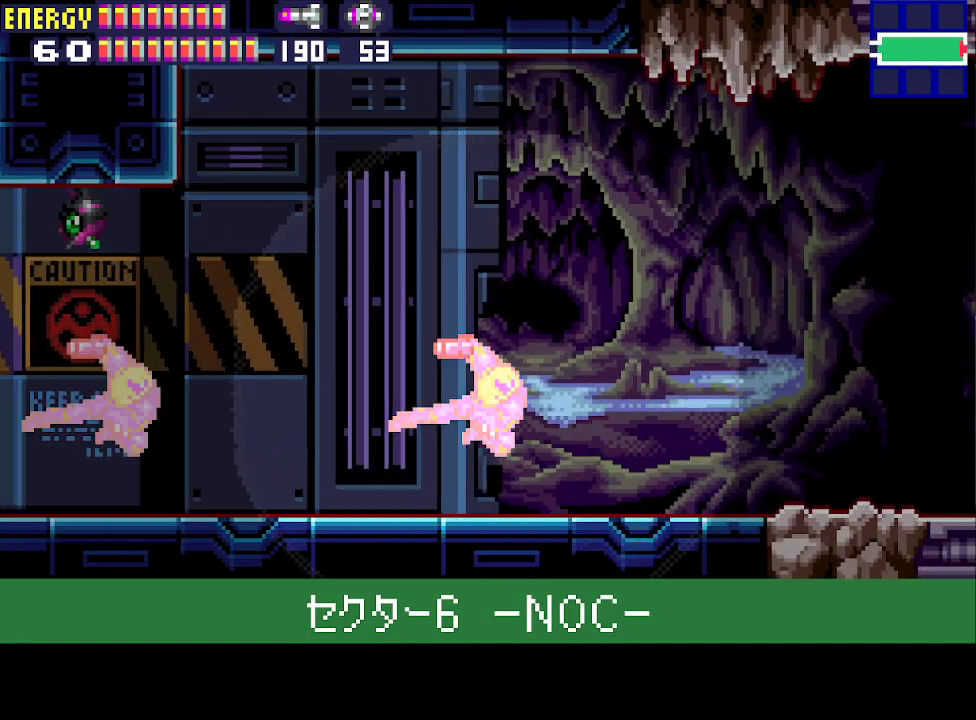
{"buttons": ["DPAD_RIGHT"], "events": []}
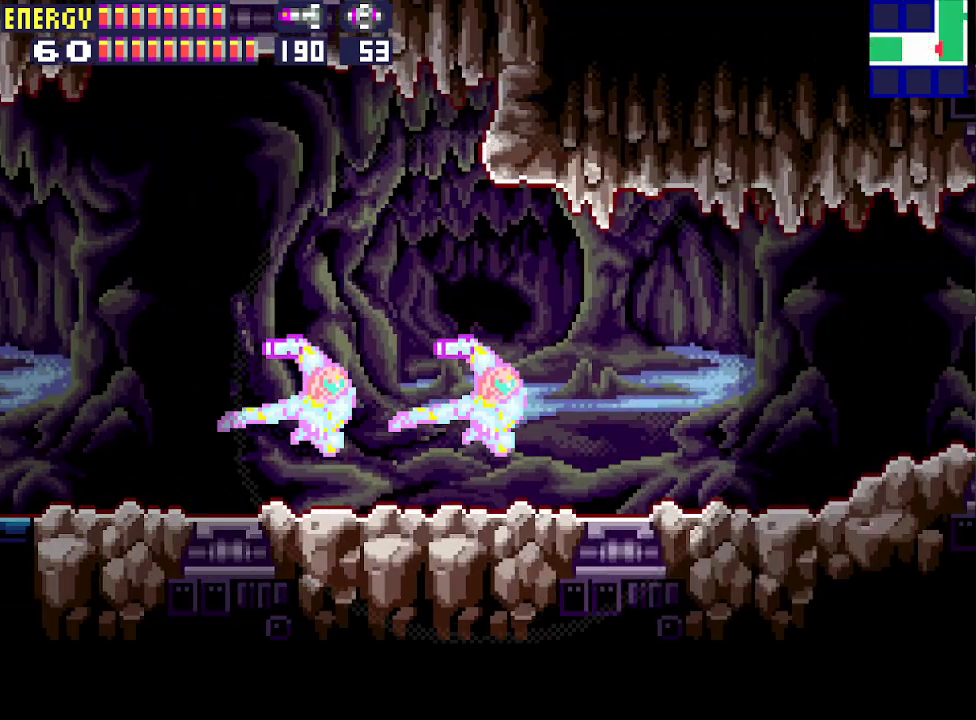
{"buttons": ["DPAD_RIGHT"], "events": []}
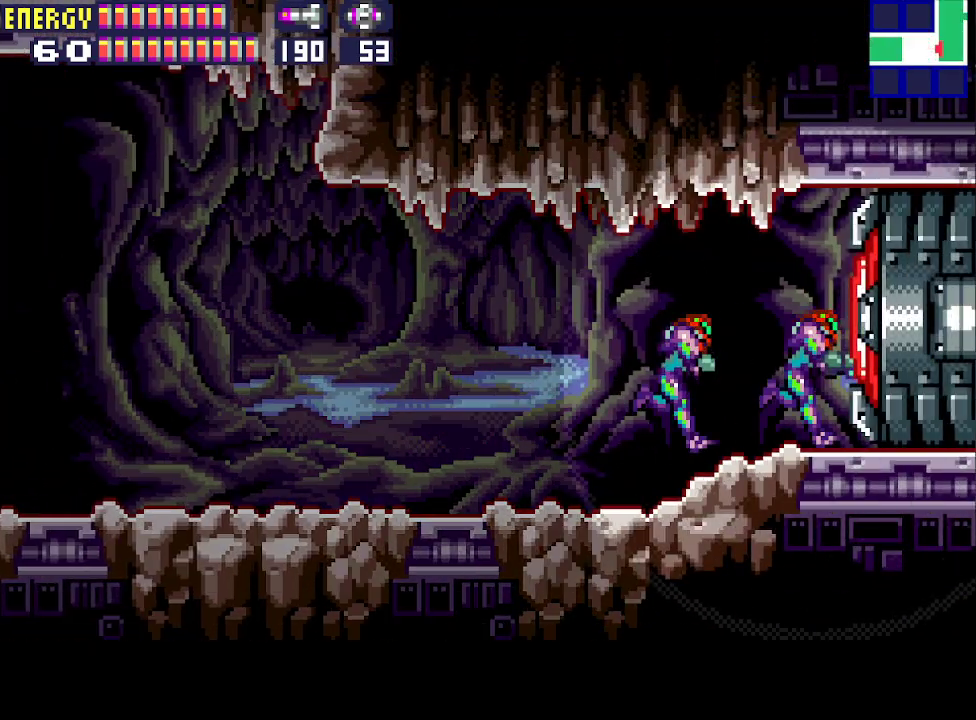
{"buttons": ["DPAD_RIGHT"], "events": [[167, "CROSS", "down"], [267, "CROSS", "up"]]}
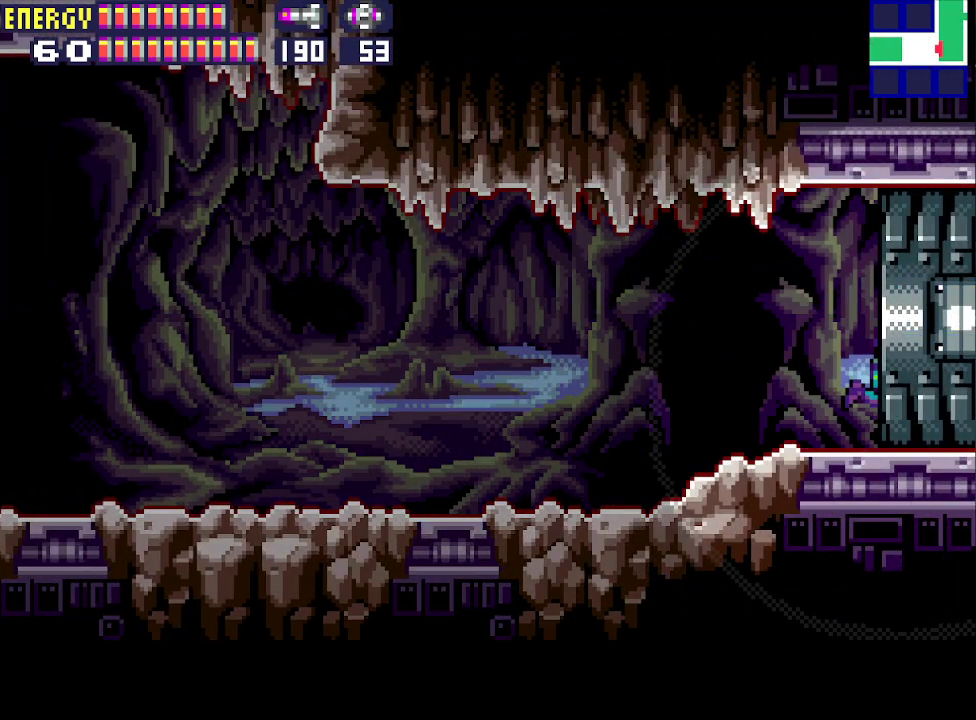
{"buttons": ["DPAD_RIGHT"], "events": []}
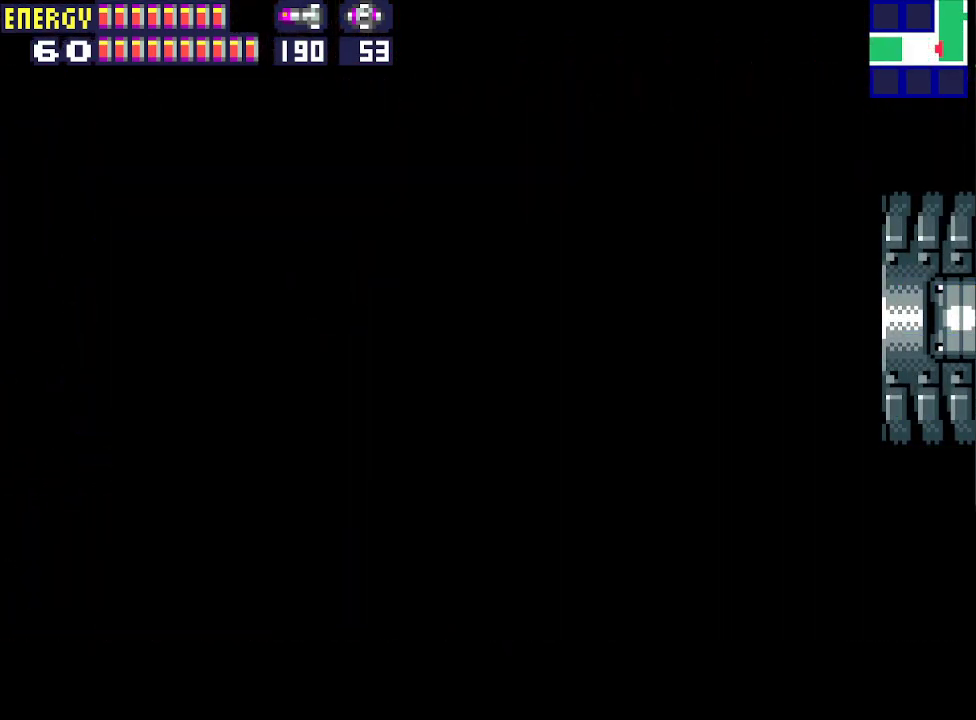
{"buttons": ["CROSS", "DPAD_UP"], "events": [[200, "DPAD_RIGHT", "up"], [267, "DPAD_UP", "down"], [467, "CROSS", "down"]]}
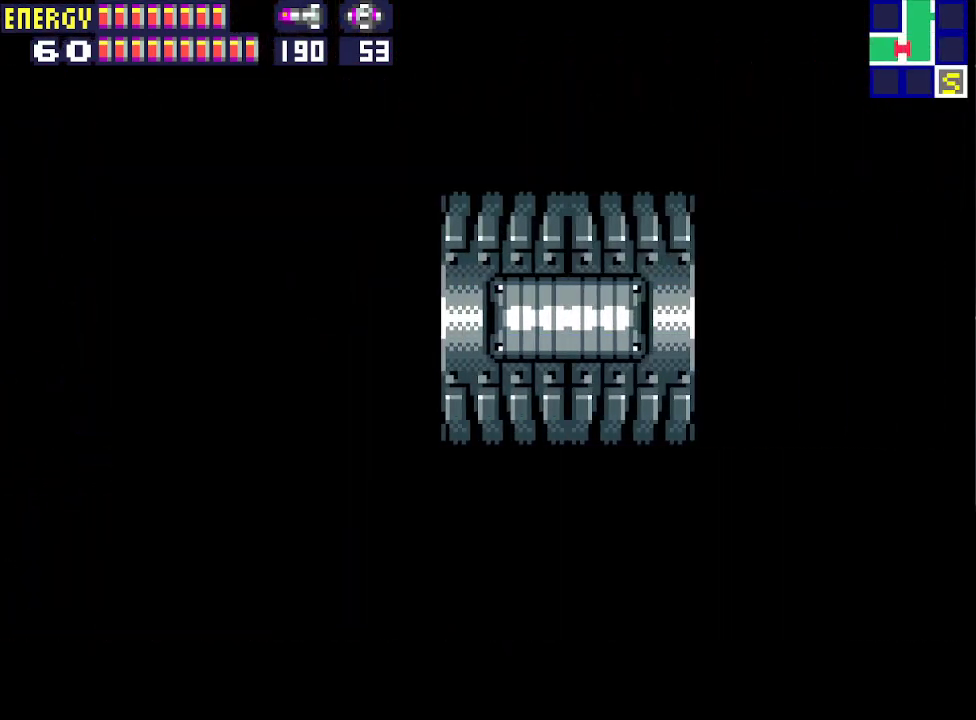
{"buttons": ["CROSS", "DPAD_UP"], "events": [[33, "CROSS", "up"], [100, "CROSS", "down"], [167, "CROSS", "up"], [233, "CROSS", "down"], [300, "CROSS", "up"], [367, "CROSS", "down"], [433, "CROSS", "up"], [500, "CROSS", "down"]]}
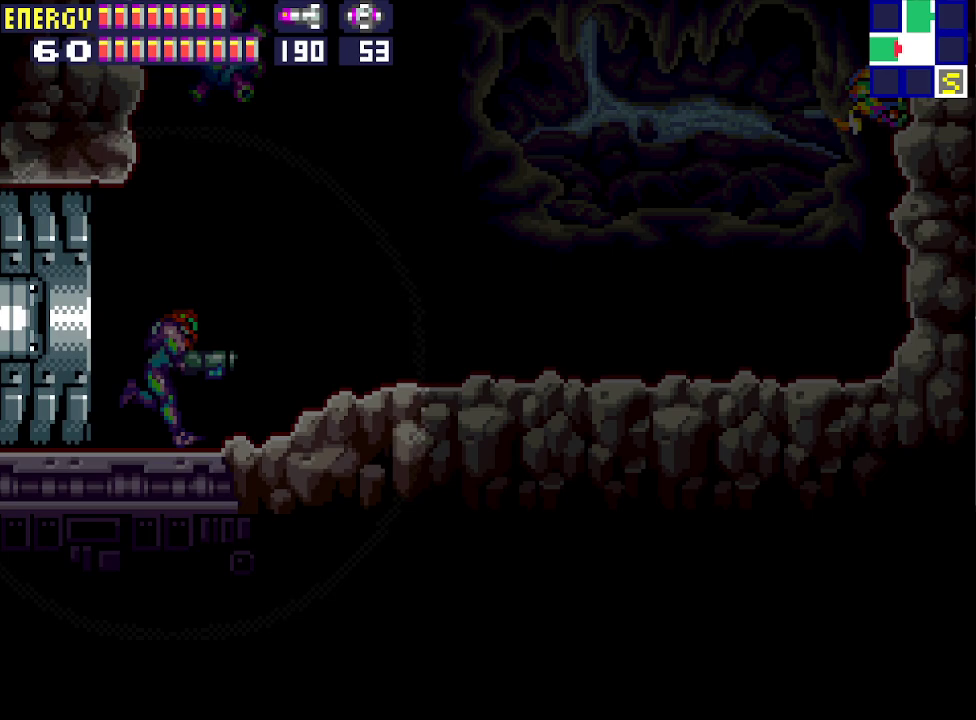
{"buttons": ["DPAD_UP"], "events": [[67, "CROSS", "up"], [133, "CROSS", "down"], [233, "CROSS", "up"], [300, "CROSS", "down"], [367, "CROSS", "up"], [433, "CROSS", "down"], [500, "CROSS", "up"]]}
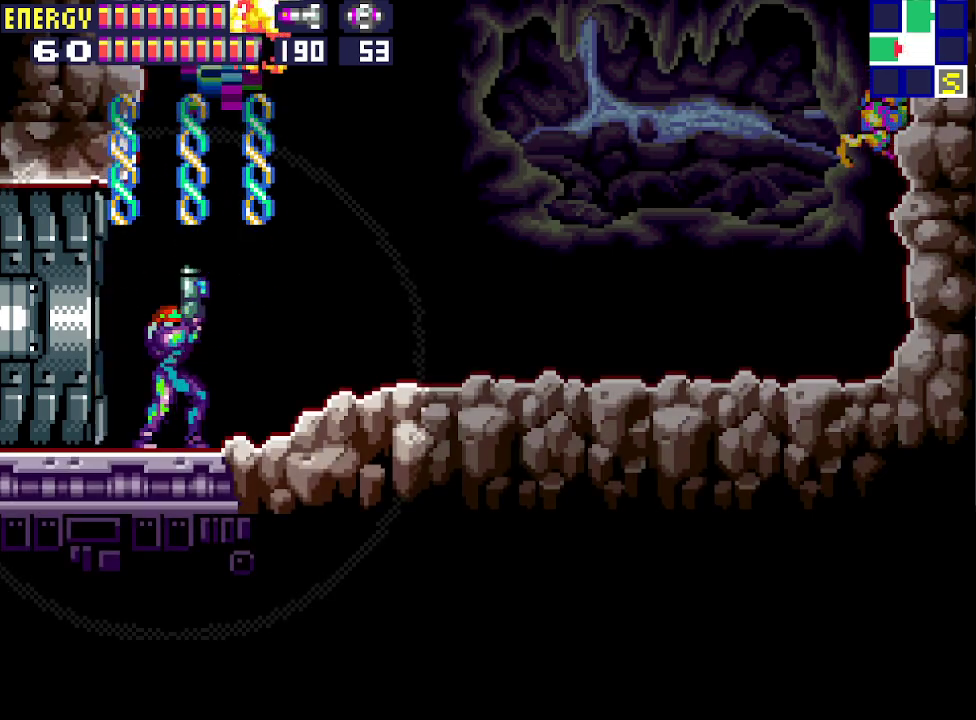
{"buttons": ["CIRCLE", "DPAD_LEFT"], "events": [[67, "DPAD_RIGHT", "down"], [100, "DPAD_UP", "up"], [133, "CIRCLE", "down"], [267, "DPAD_RIGHT", "up"], [367, "DPAD_LEFT", "down"]]}
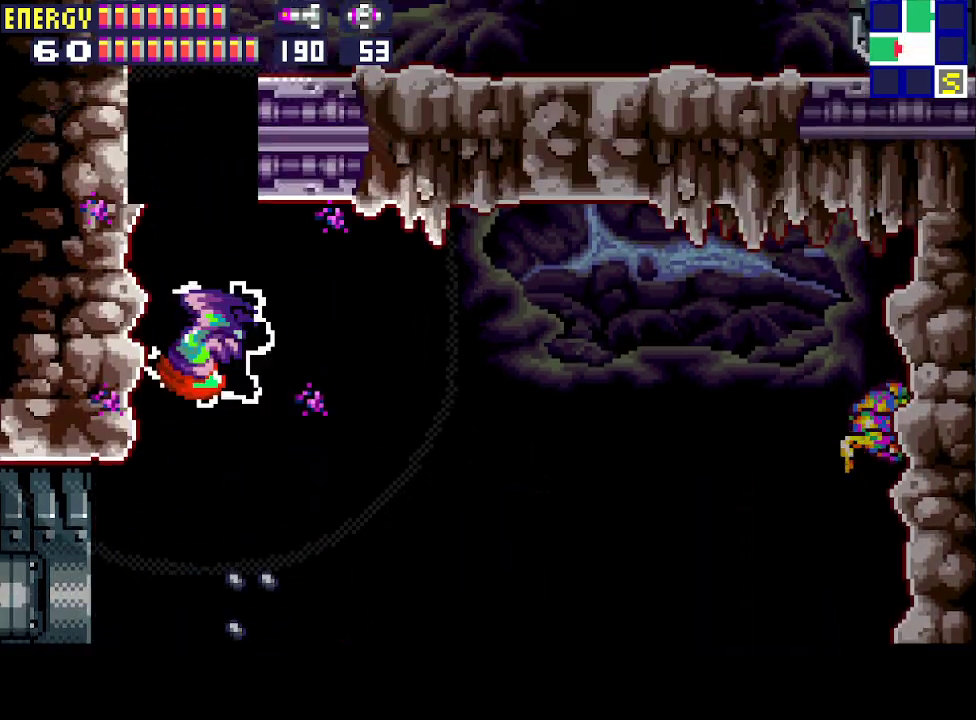
{"buttons": ["CIRCLE"], "events": [[100, "CIRCLE", "up"], [100, "DPAD_LEFT", "up"], [300, "CIRCLE", "down"]]}
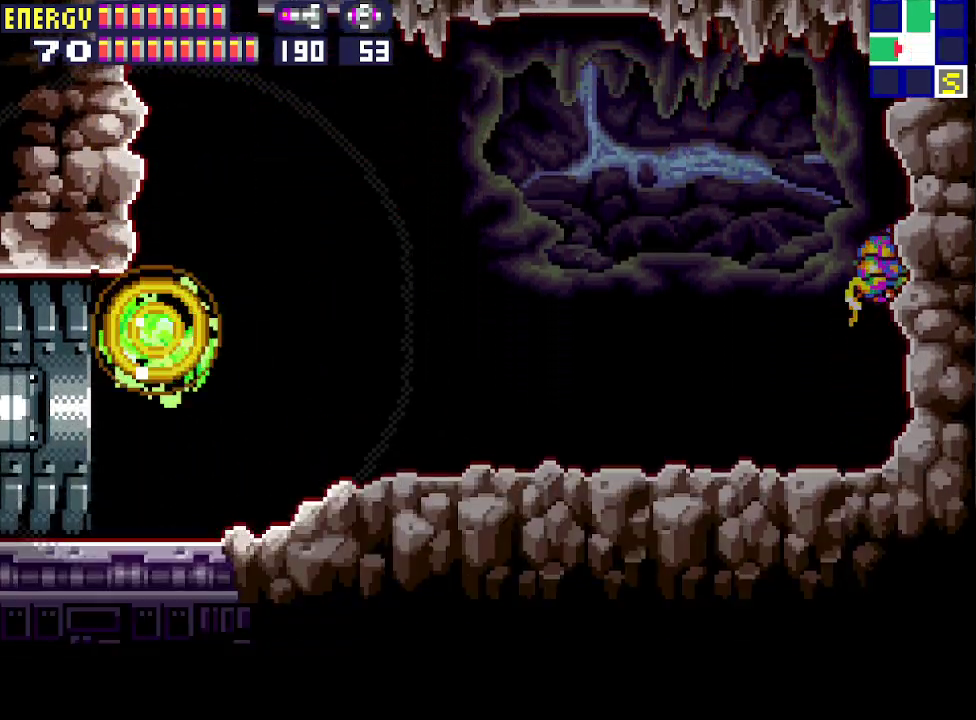
{"buttons": ["CIRCLE", "DPAD_RIGHT"], "events": [[200, "CIRCLE", "up"], [233, "DPAD_RIGHT", "down"], [433, "CIRCLE", "down"]]}
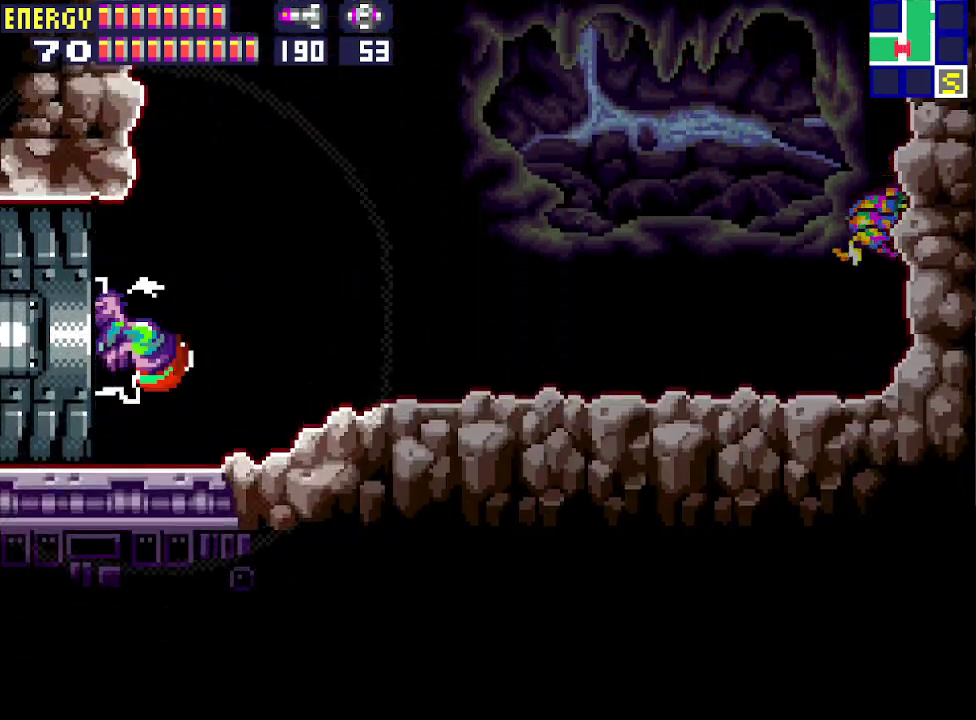
{"buttons": [], "events": [[133, "DPAD_RIGHT", "up"], [233, "DPAD_LEFT", "down"], [467, "CIRCLE", "up"], [467, "DPAD_LEFT", "up"]]}
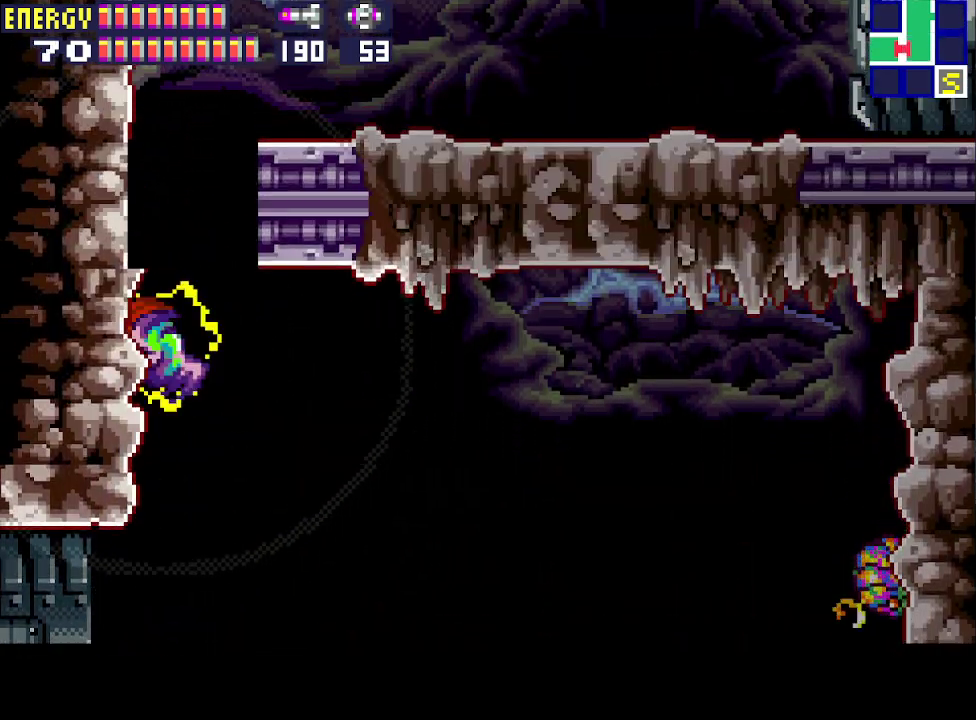
{"buttons": ["CIRCLE"], "events": [[133, "CIRCLE", "down"]]}
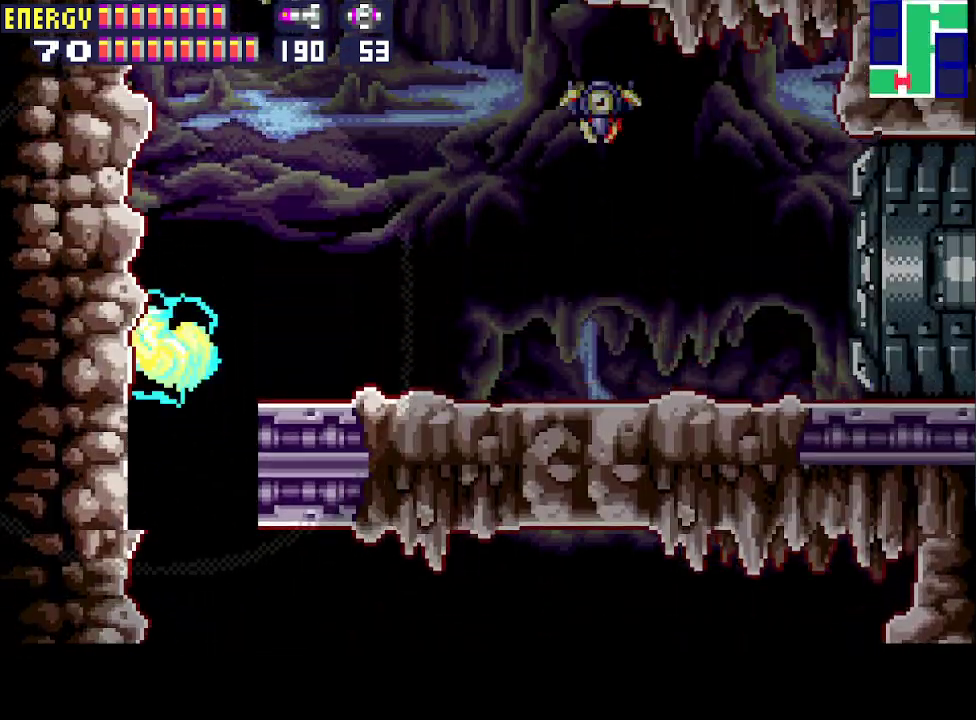
{"buttons": ["CIRCLE", "DPAD_RIGHT"], "events": [[100, "CIRCLE", "up"], [333, "CIRCLE", "down"], [467, "DPAD_RIGHT", "down"]]}
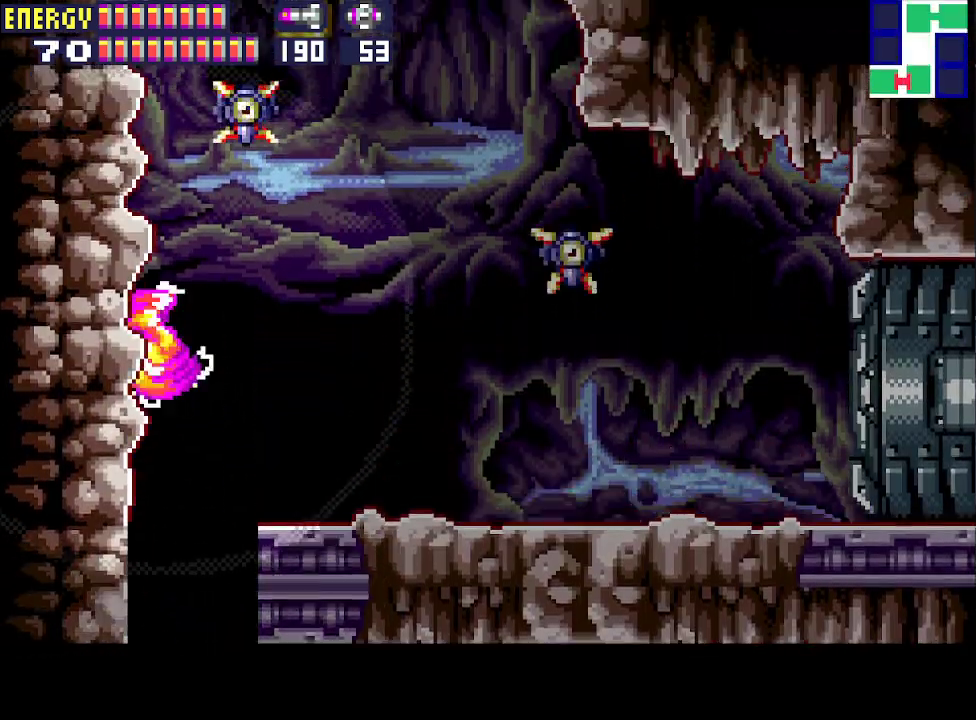
{"buttons": [], "events": [[367, "CIRCLE", "up"], [433, "DPAD_RIGHT", "up"]]}
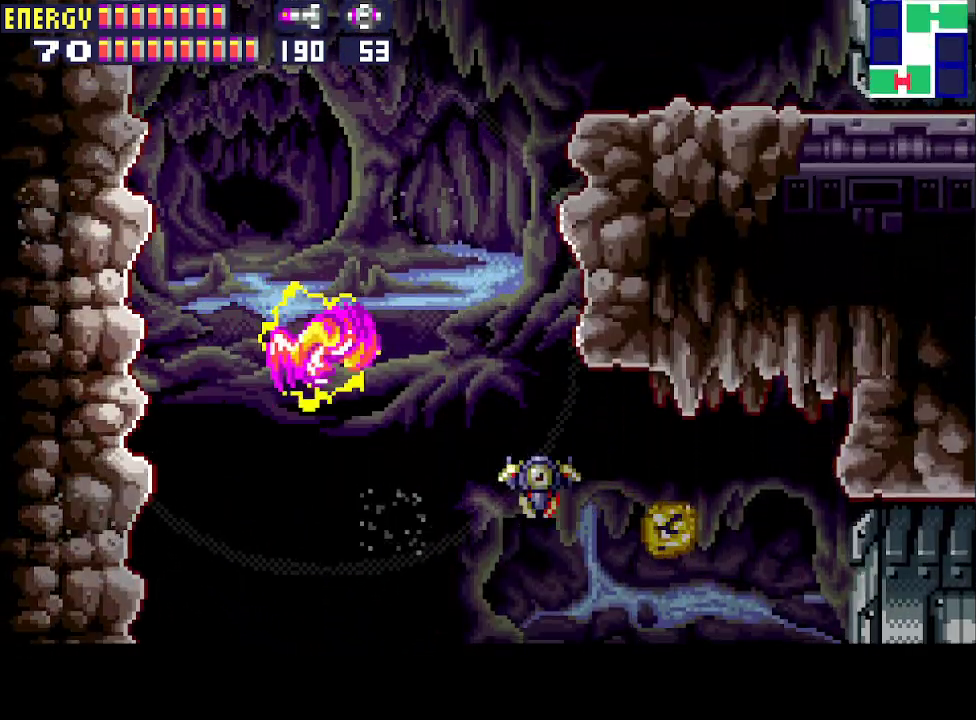
{"buttons": ["CIRCLE", "DPAD_RIGHT"], "events": [[133, "CIRCLE", "down"], [467, "DPAD_RIGHT", "down"]]}
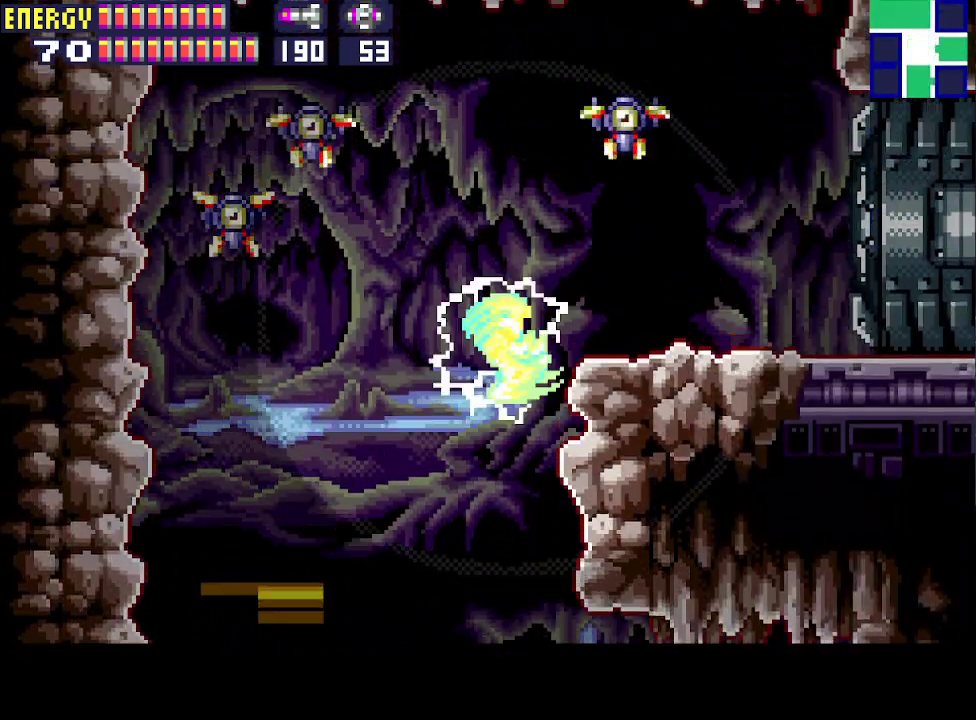
{"buttons": ["DPAD_RIGHT"], "events": [[133, "CIRCLE", "up"], [300, "CROSS", "down"], [367, "CROSS", "up"]]}
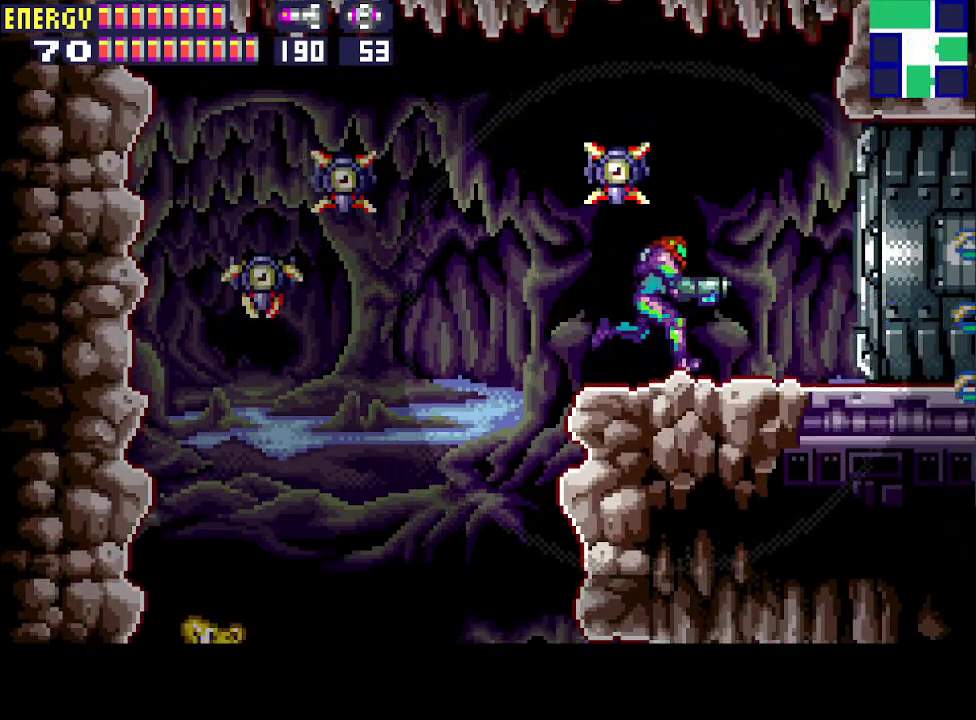
{"buttons": ["DPAD_RIGHT"], "events": []}
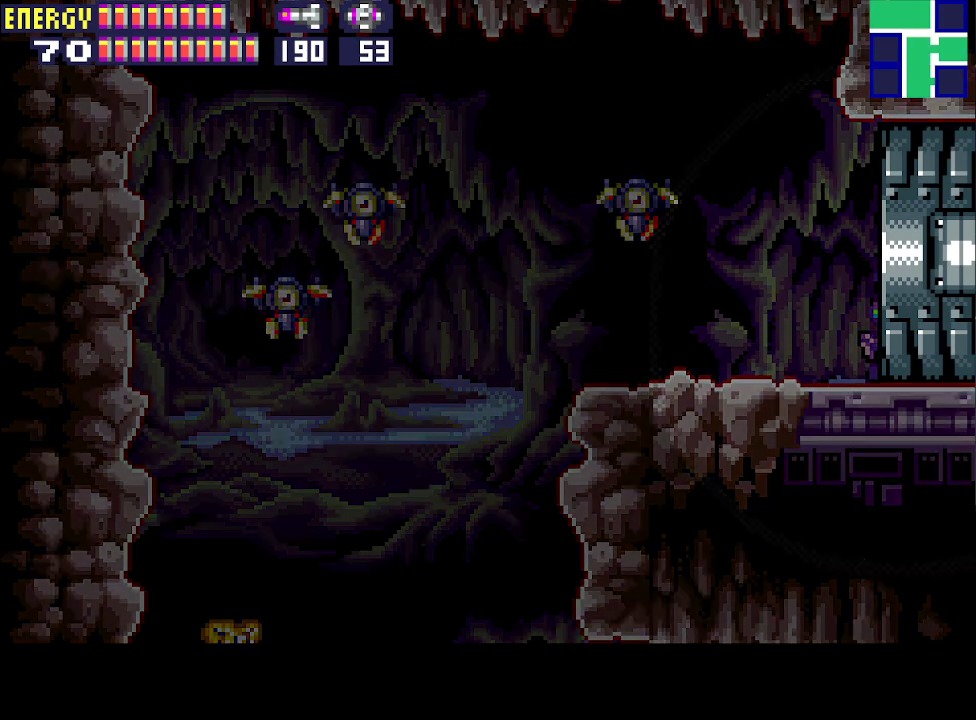
{"buttons": ["DPAD_RIGHT"], "events": []}